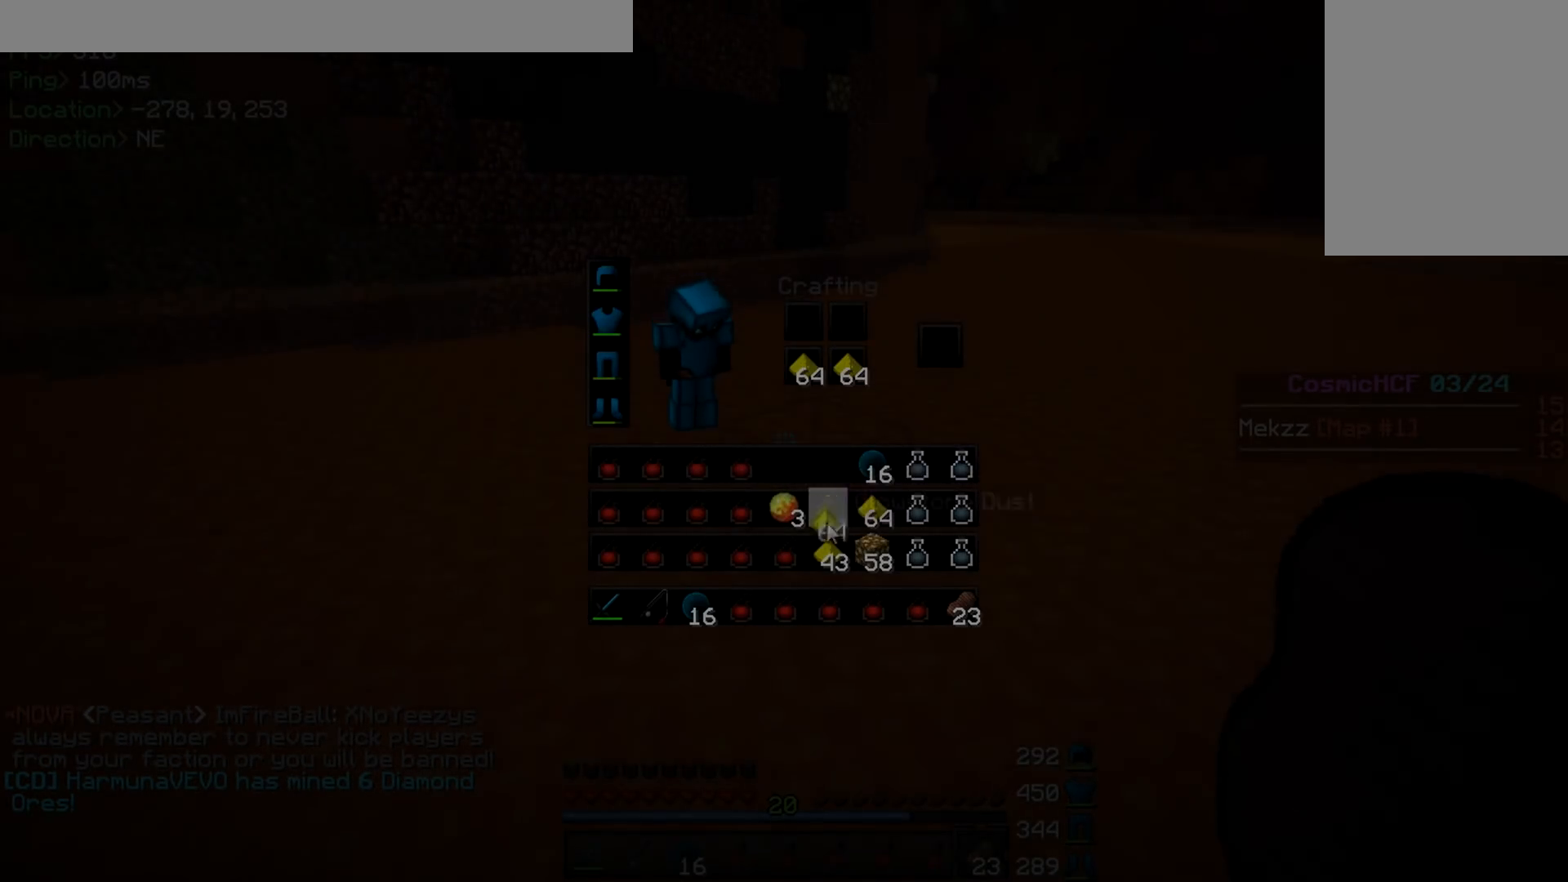
Gameplay with keyboard and mouse; each line is a JSON object with the keys and mouse buttons held at the frame after it. "events" lists presses ("down") and releases ("up") of "a", "d", "s", "w", "mouse_left" and "mouse_right" between this image and that frame as [ms after this image, input, new state], when the widget could be followed in between. "mouse_left", "mouse_right" = the "left", "right" buttons of the "mouse" list. No other keys are recorded. Fast repeated clicks can show as one long hold. Mouse movement is not recorded.
{"keys": [], "mouse": [], "events": []}
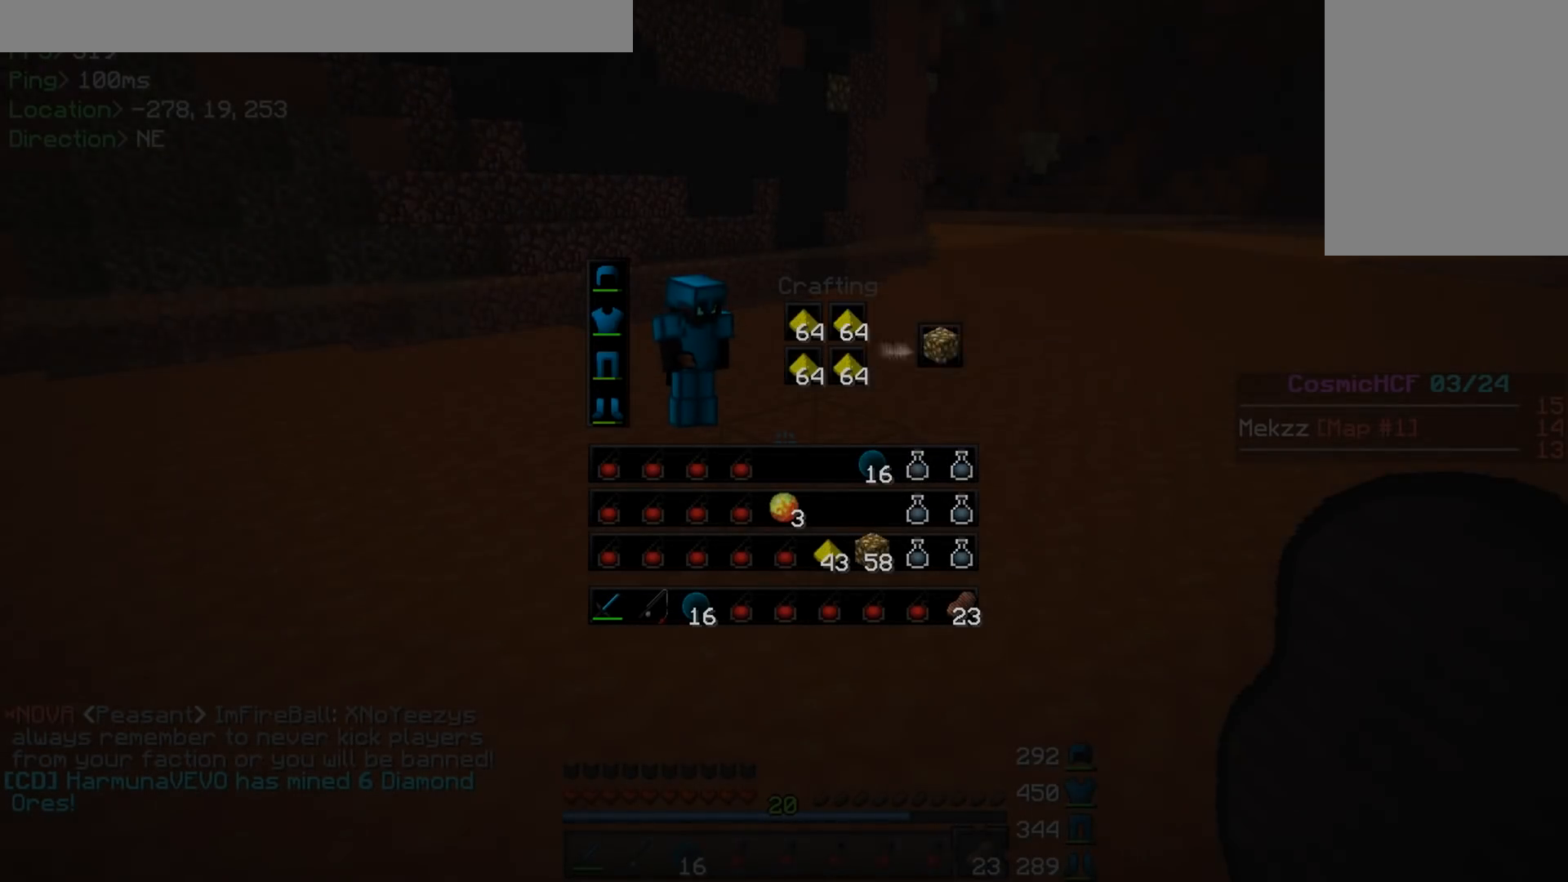
{"keys": [], "mouse": [], "events": []}
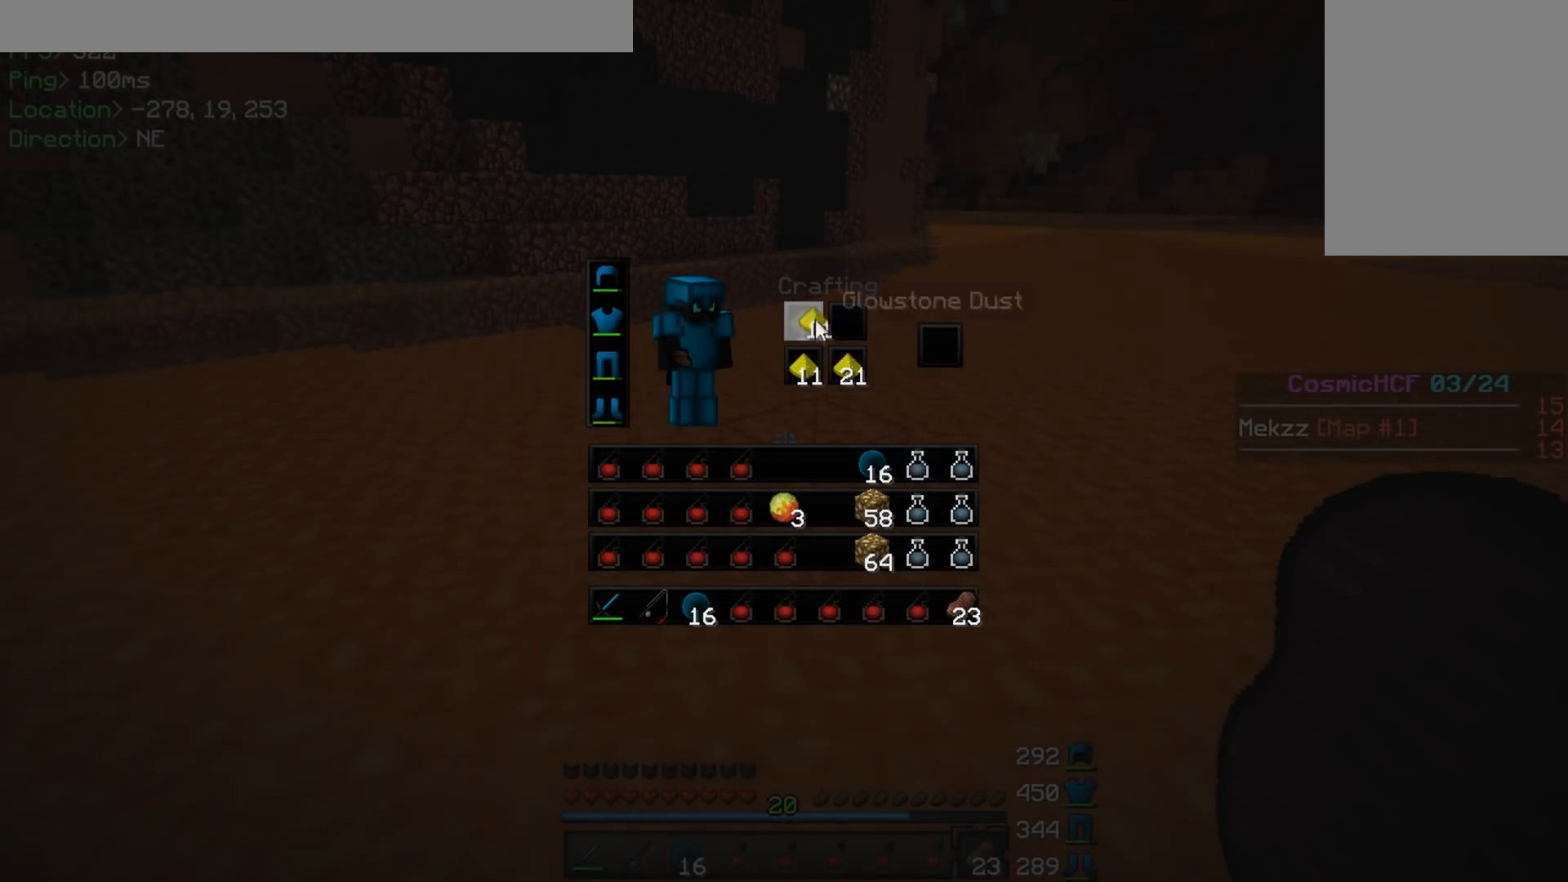
{"keys": [], "mouse": [], "events": [[400, "w", "down"], [483, "w", "up"]]}
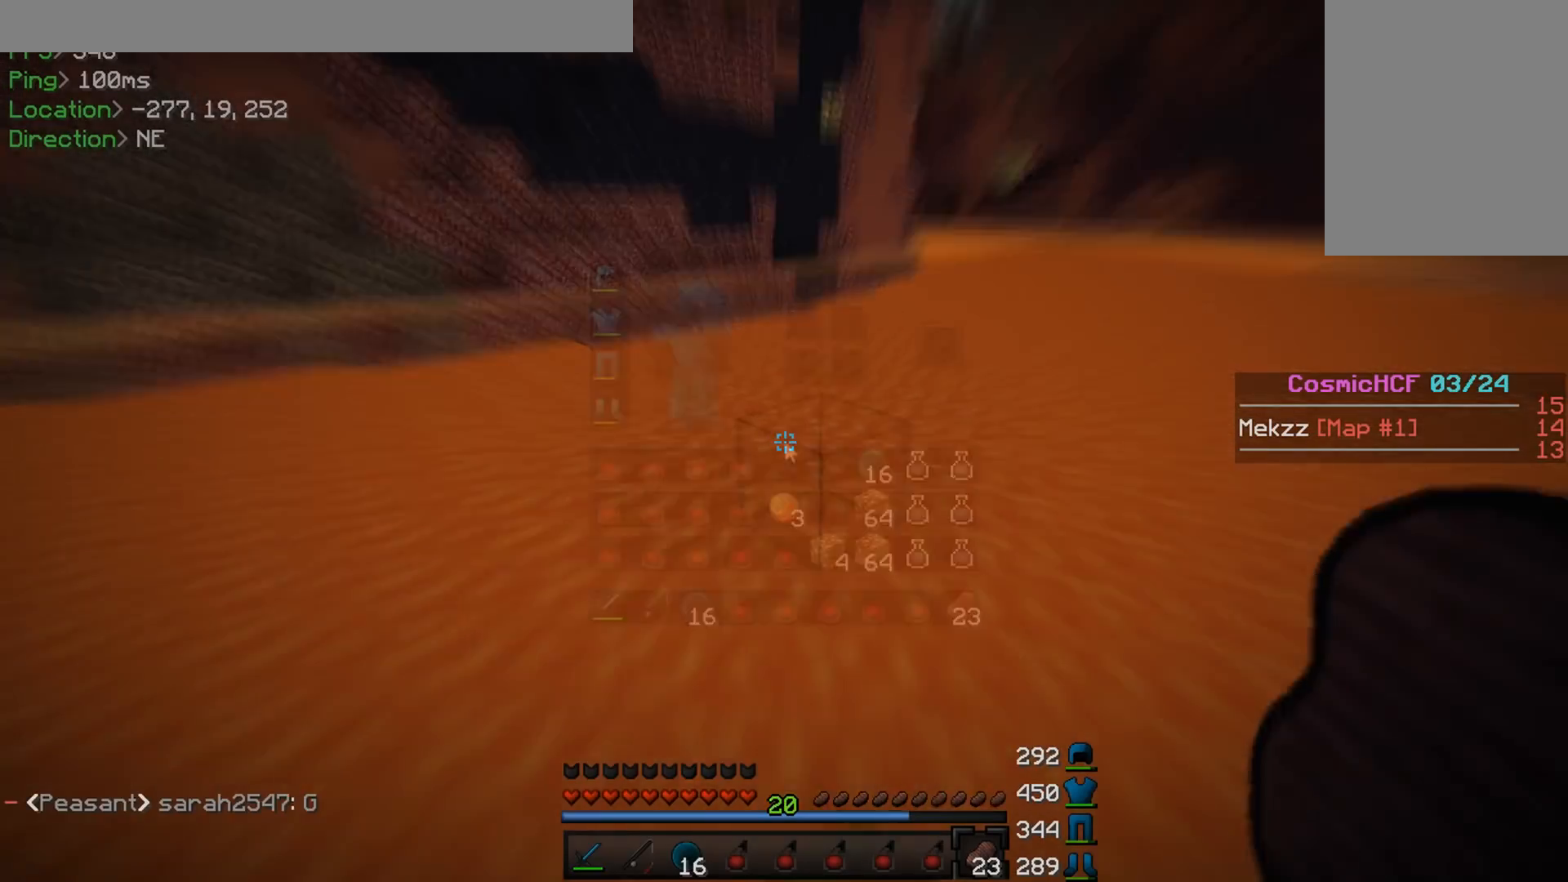
{"keys": [], "mouse": [], "events": []}
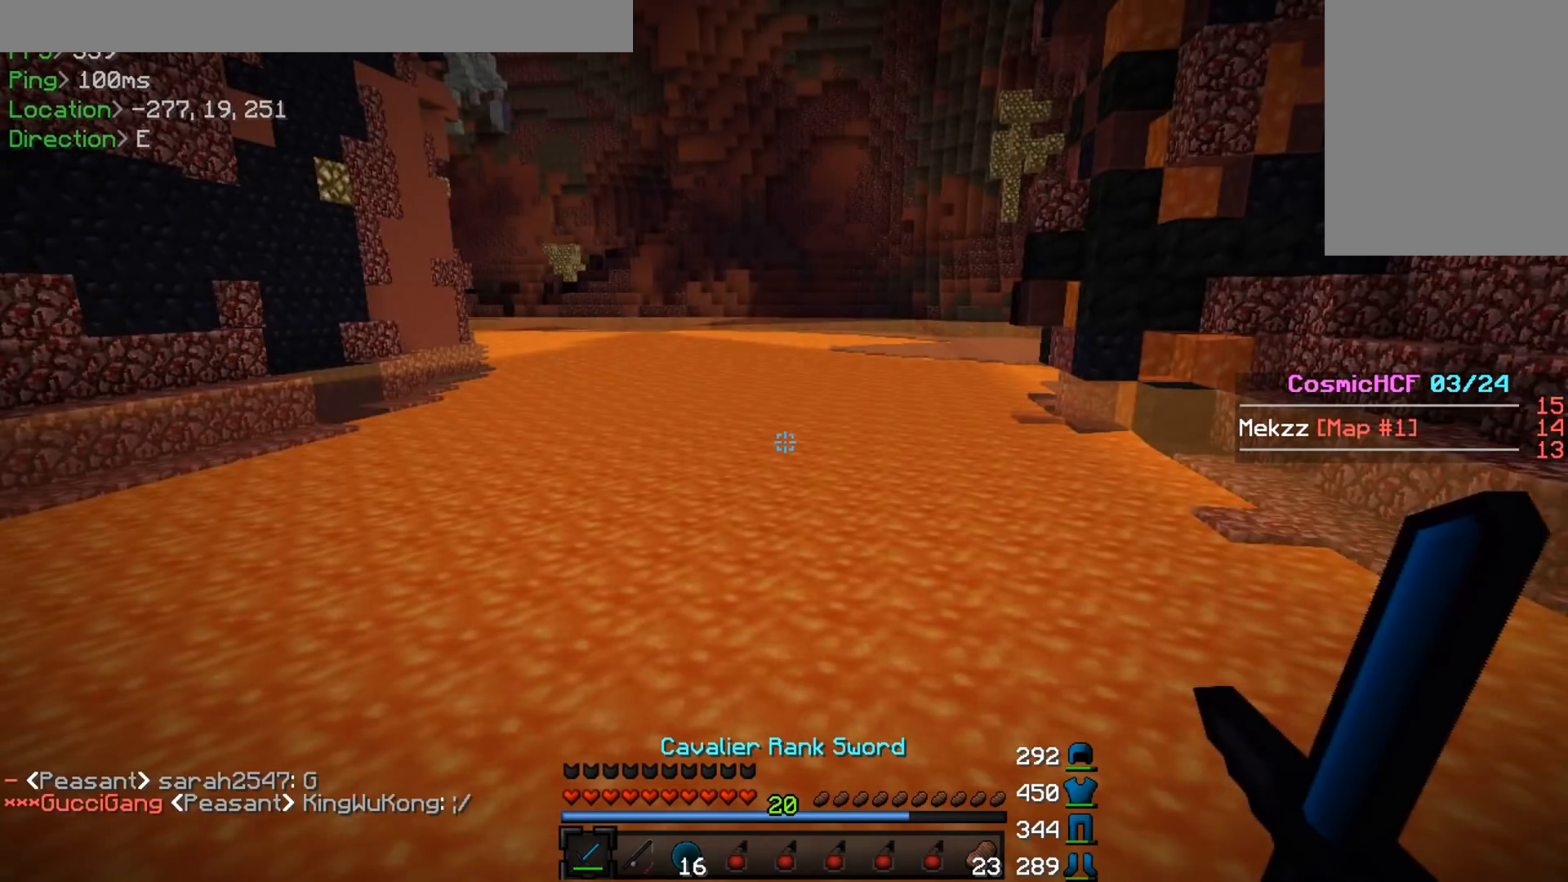
{"keys": ["w"], "mouse": [], "events": [[33, "w", "down"]]}
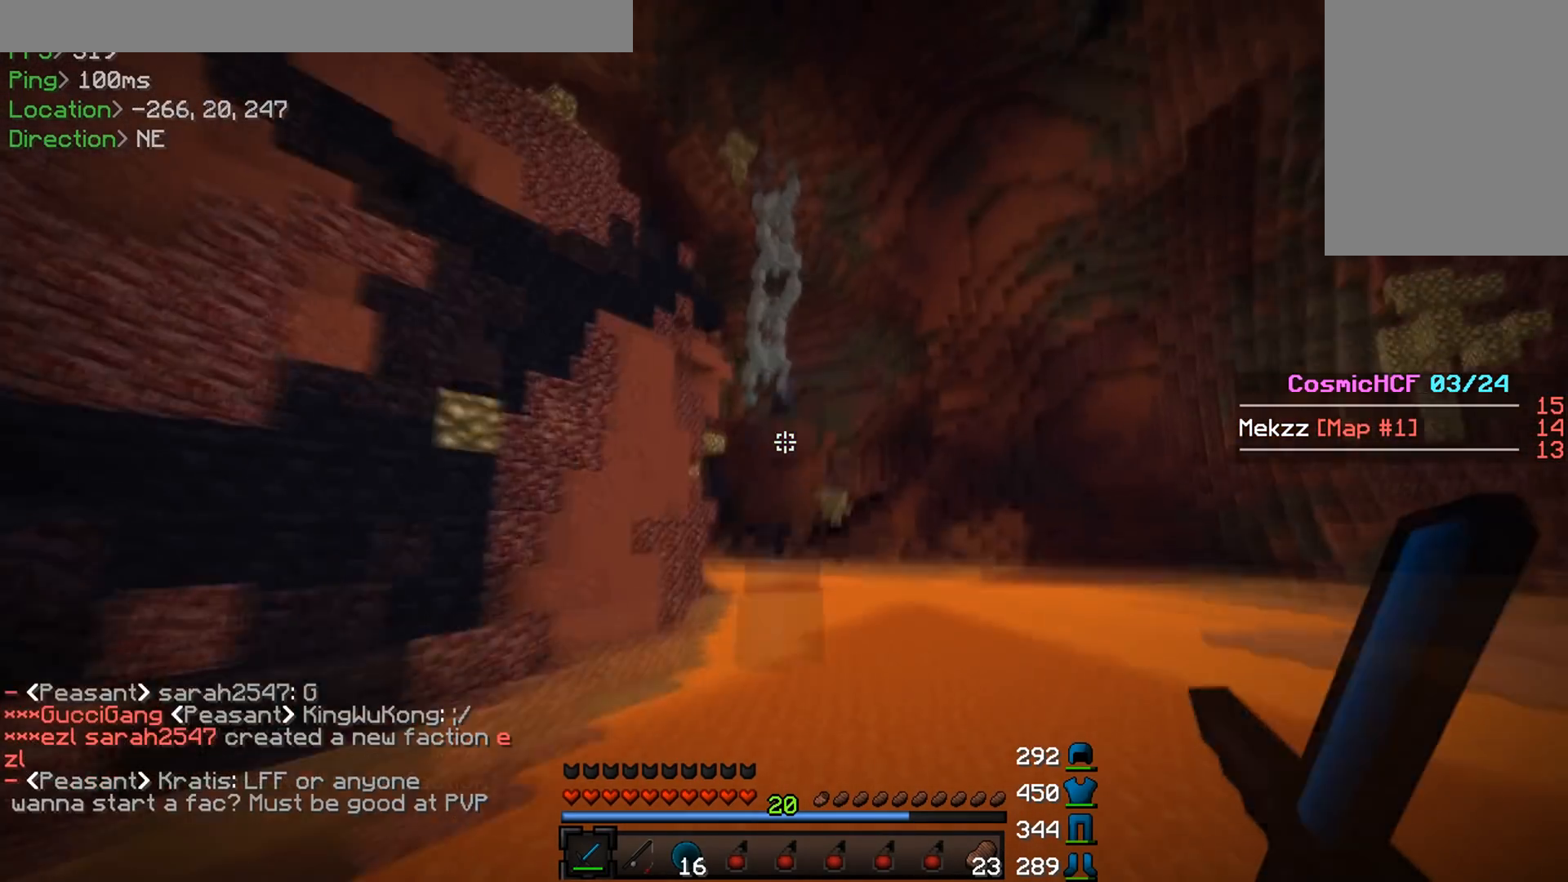
{"keys": ["w"], "mouse": [], "events": [[350, "d", "down"], [434, "d", "up"]]}
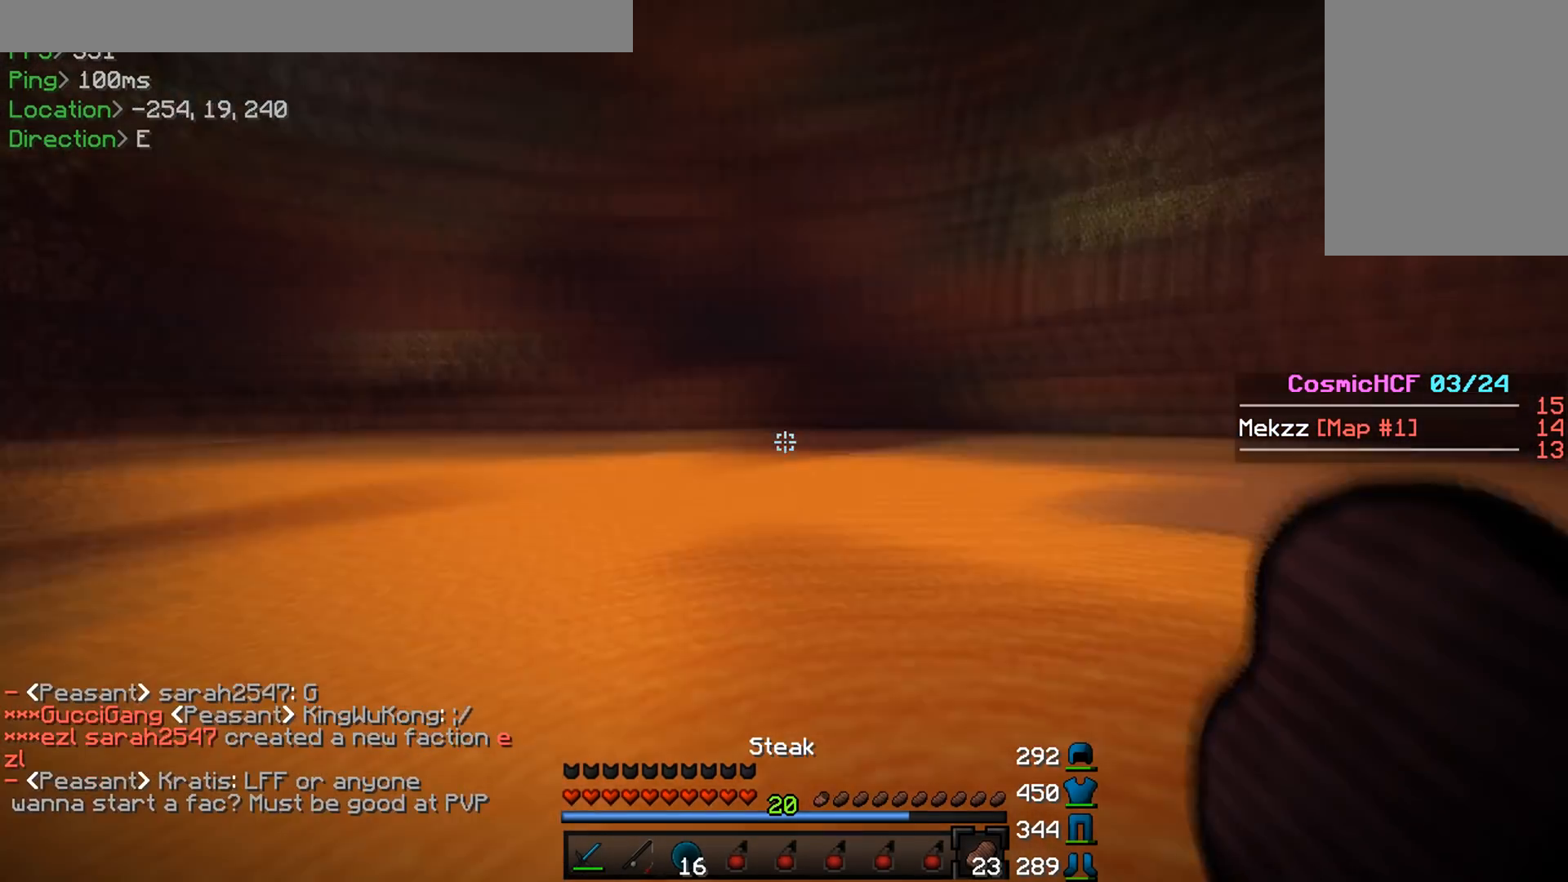
{"keys": ["w"], "mouse": [], "events": [[16, "a", "down"], [216, "a", "up"]]}
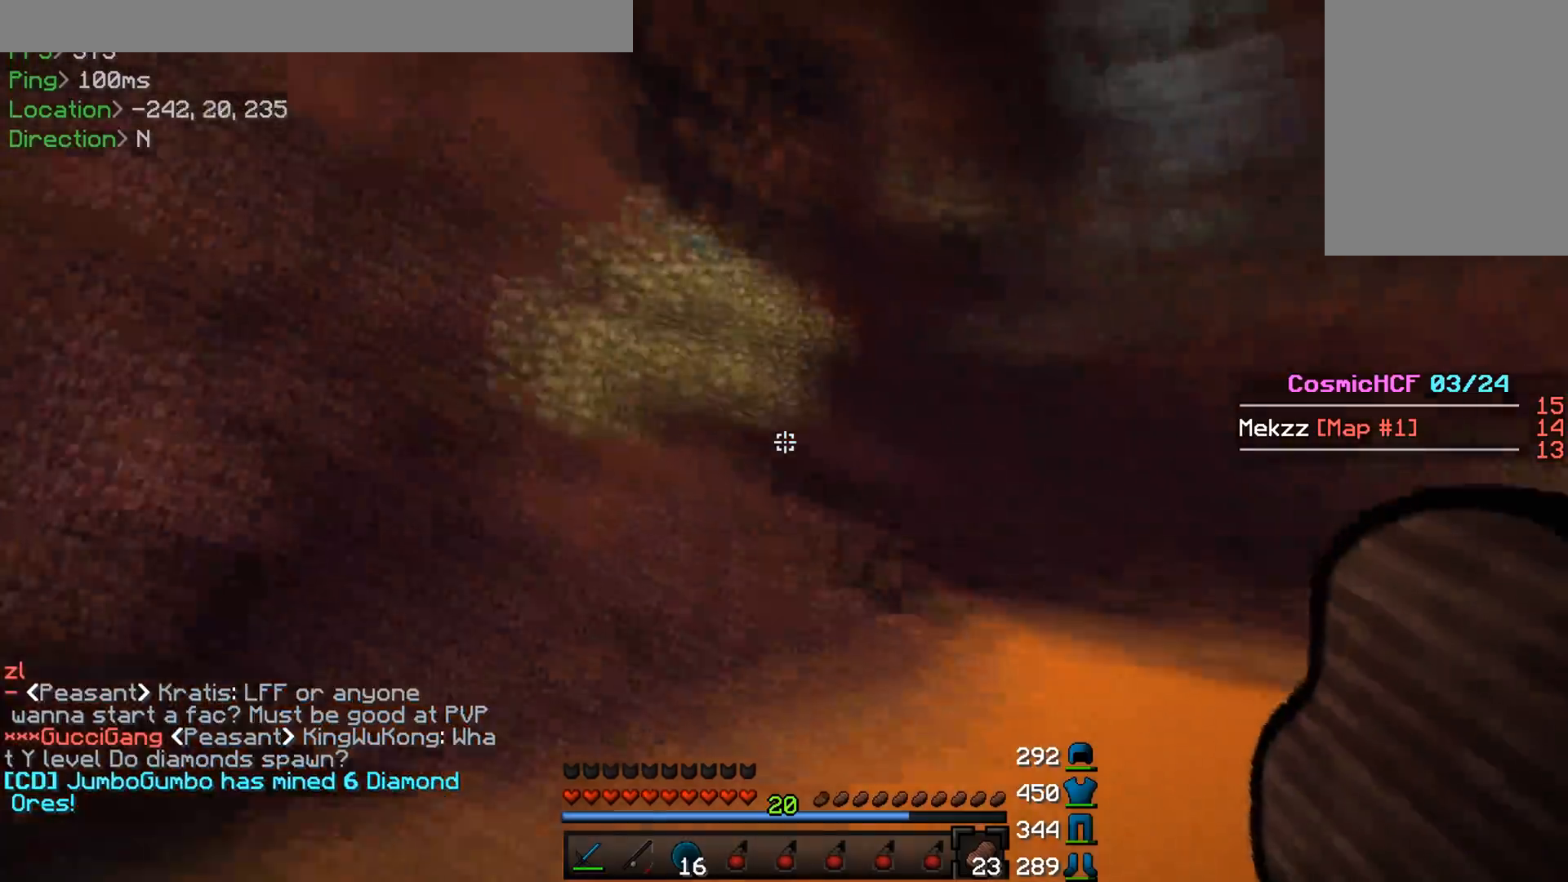
{"keys": ["a", "w"], "mouse": [], "events": [[33, "d", "down"], [250, "d", "up"], [467, "a", "down"]]}
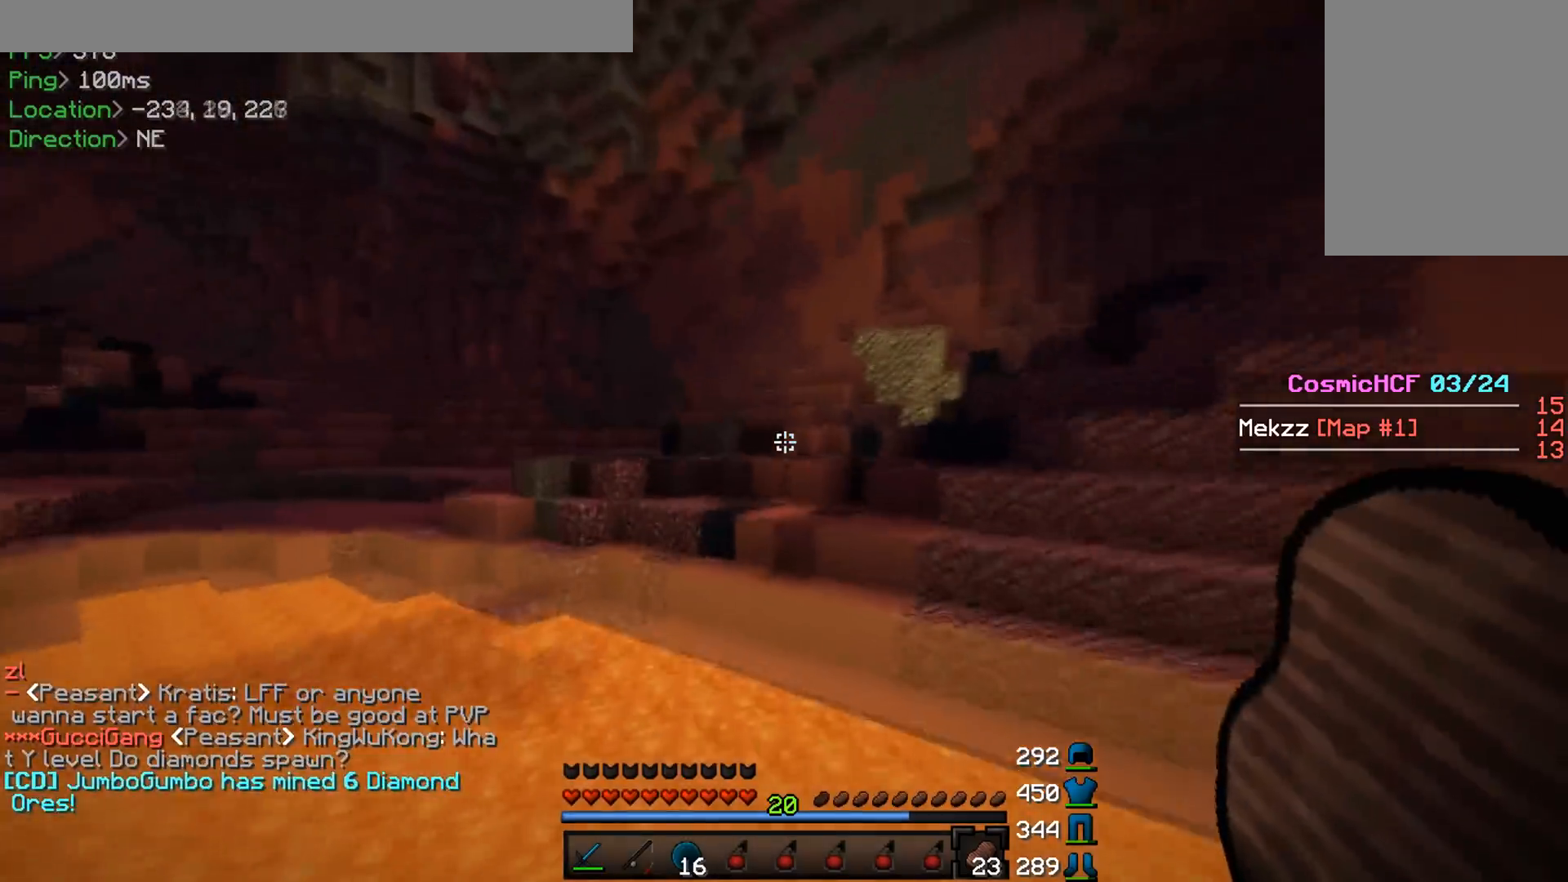
{"keys": ["w"], "mouse": [], "events": [[66, "a", "up"], [116, "d", "down"], [183, "d", "up"]]}
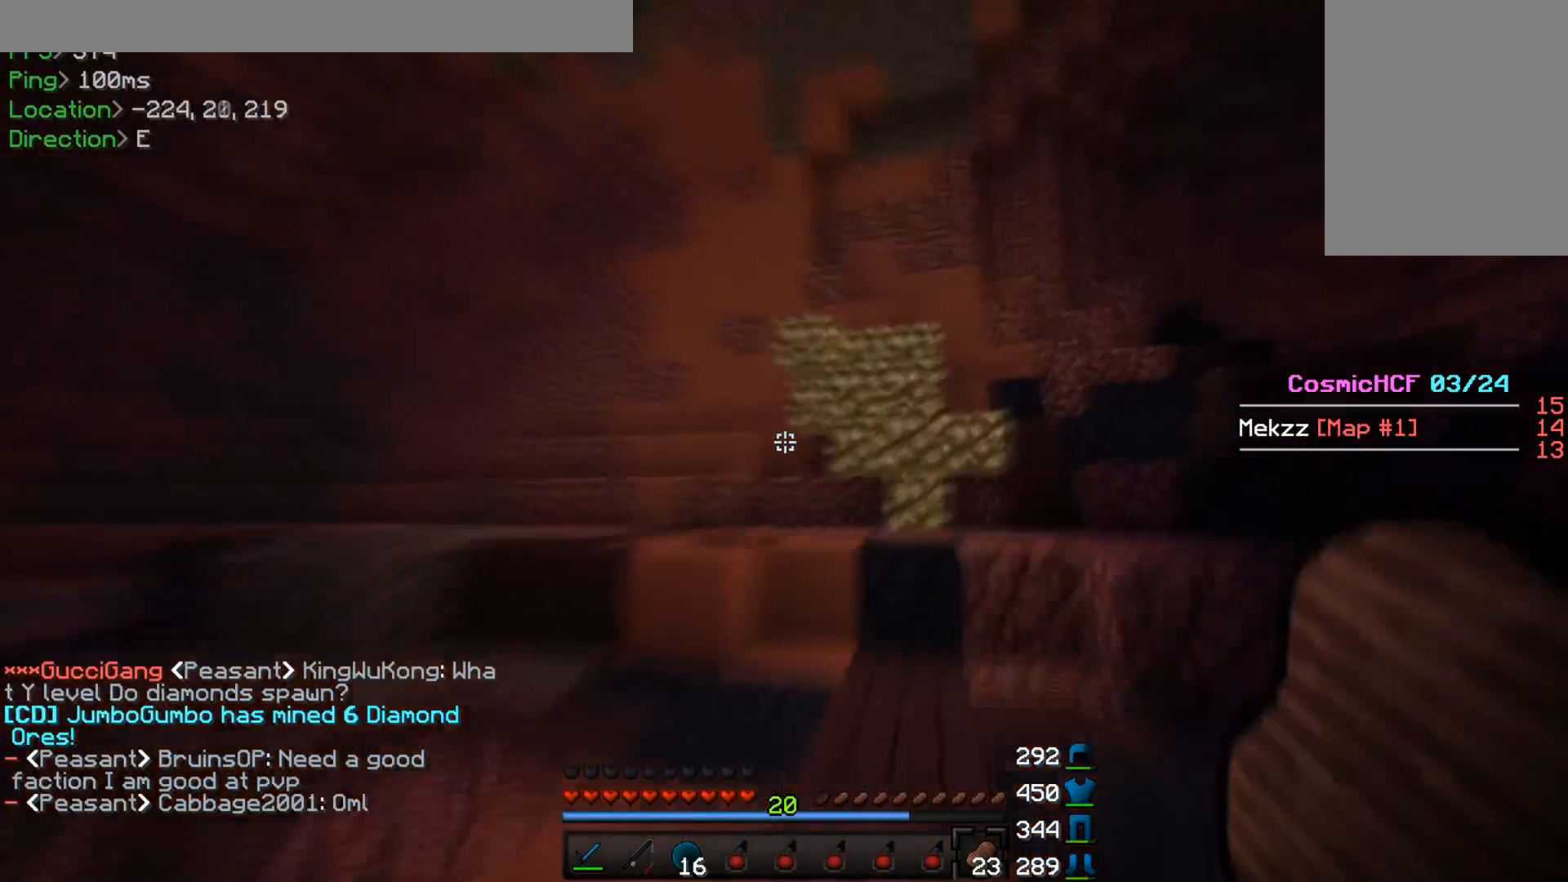
{"keys": ["w"], "mouse": [], "events": [[334, "w", "up"], [484, "w", "down"]]}
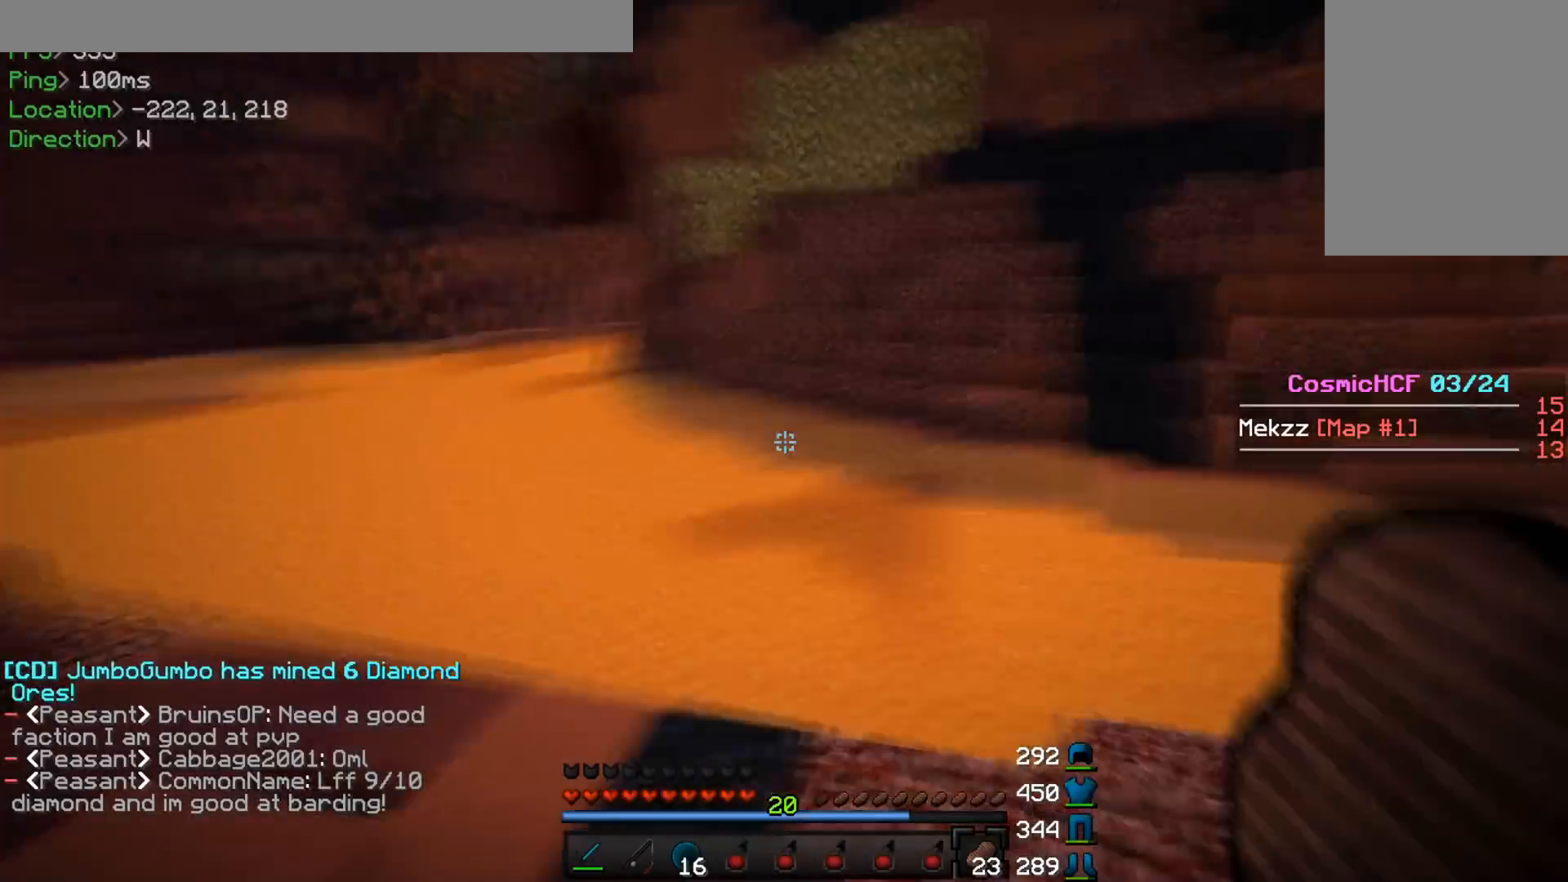
{"keys": ["w"], "mouse": [], "events": []}
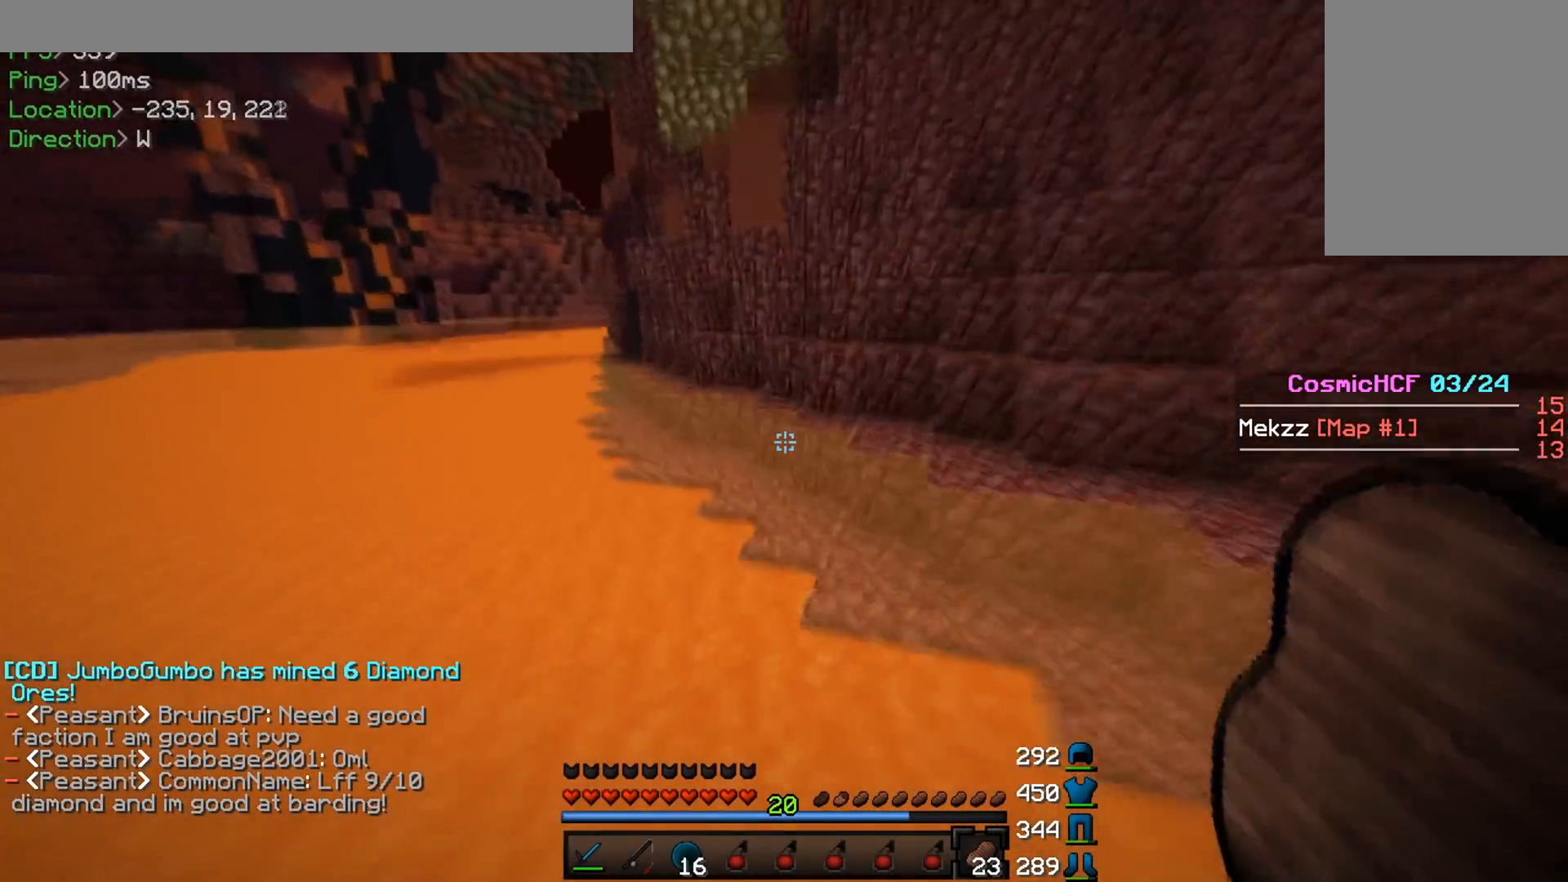
{"keys": ["a", "w"], "mouse": [], "events": [[117, "a", "down"], [334, "a", "up"], [451, "a", "down"]]}
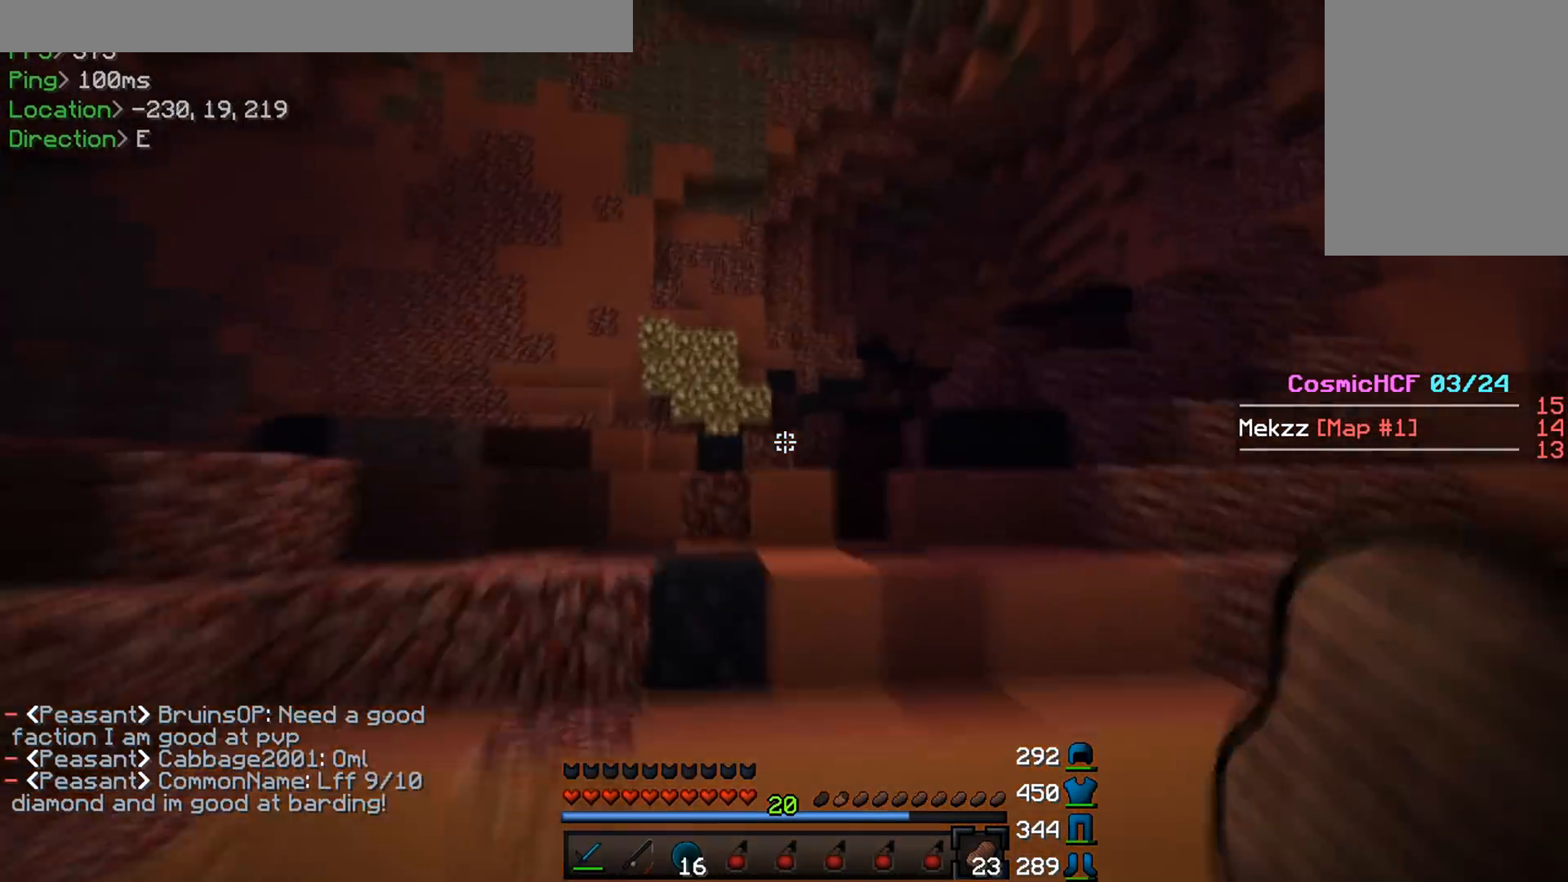
{"keys": ["w"], "mouse": ["left"], "events": [[116, "a", "up"], [216, "a", "down"], [350, "a", "up"], [467, "mouse_left", "down"]]}
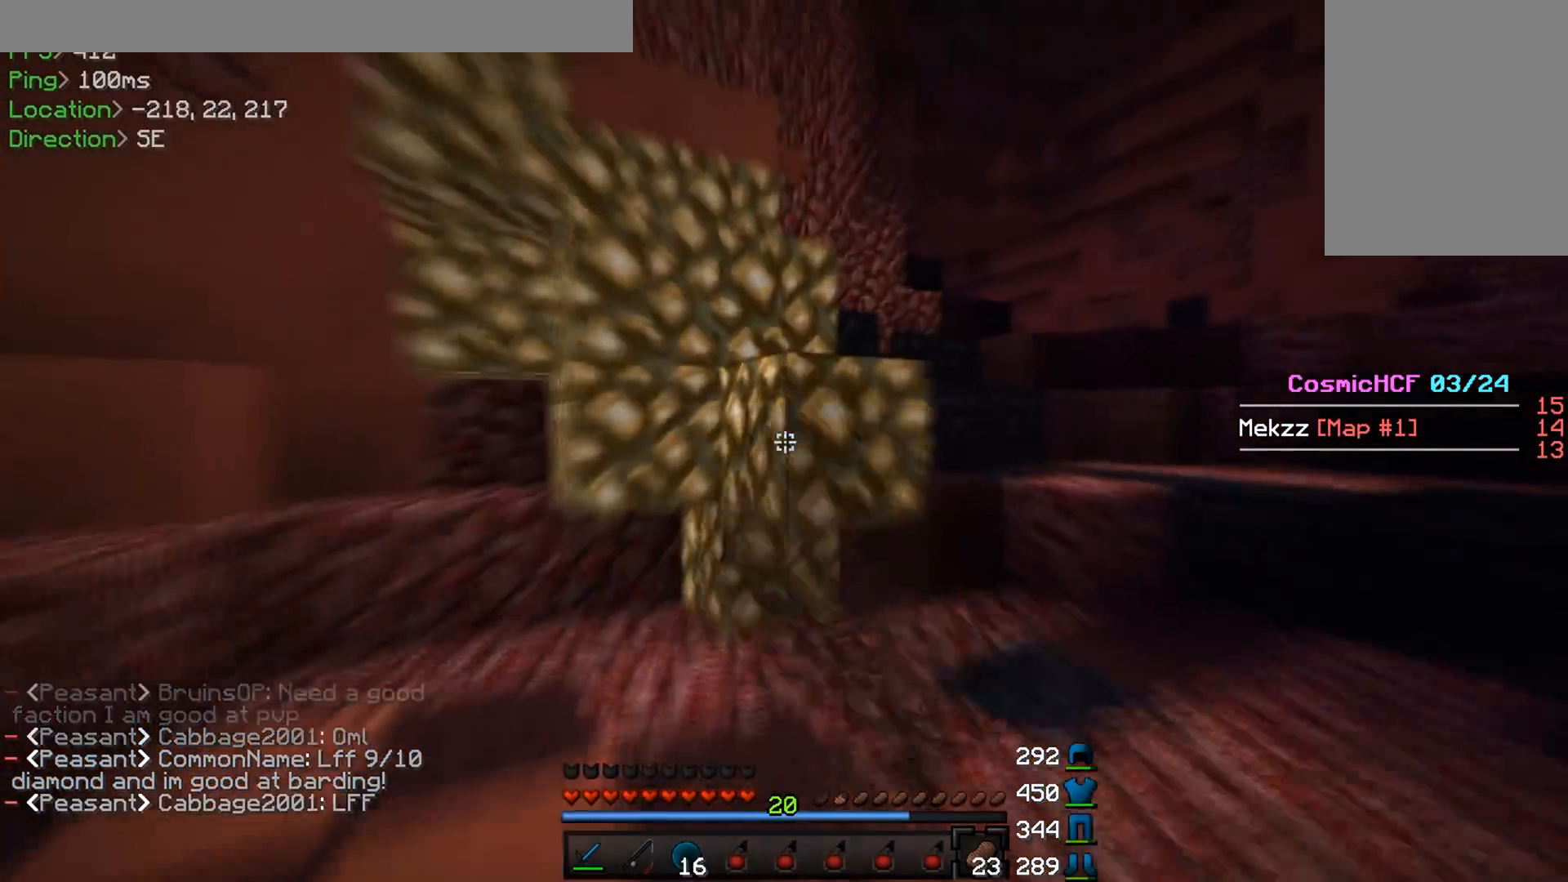
{"keys": ["d", "w"], "mouse": ["left"], "events": [[17, "w", "up"], [100, "d", "down"], [100, "w", "down"], [167, "d", "up"], [167, "w", "up"], [350, "a", "down"], [350, "w", "down"], [384, "a", "up"], [384, "w", "up"], [451, "d", "down"], [484, "w", "down"]]}
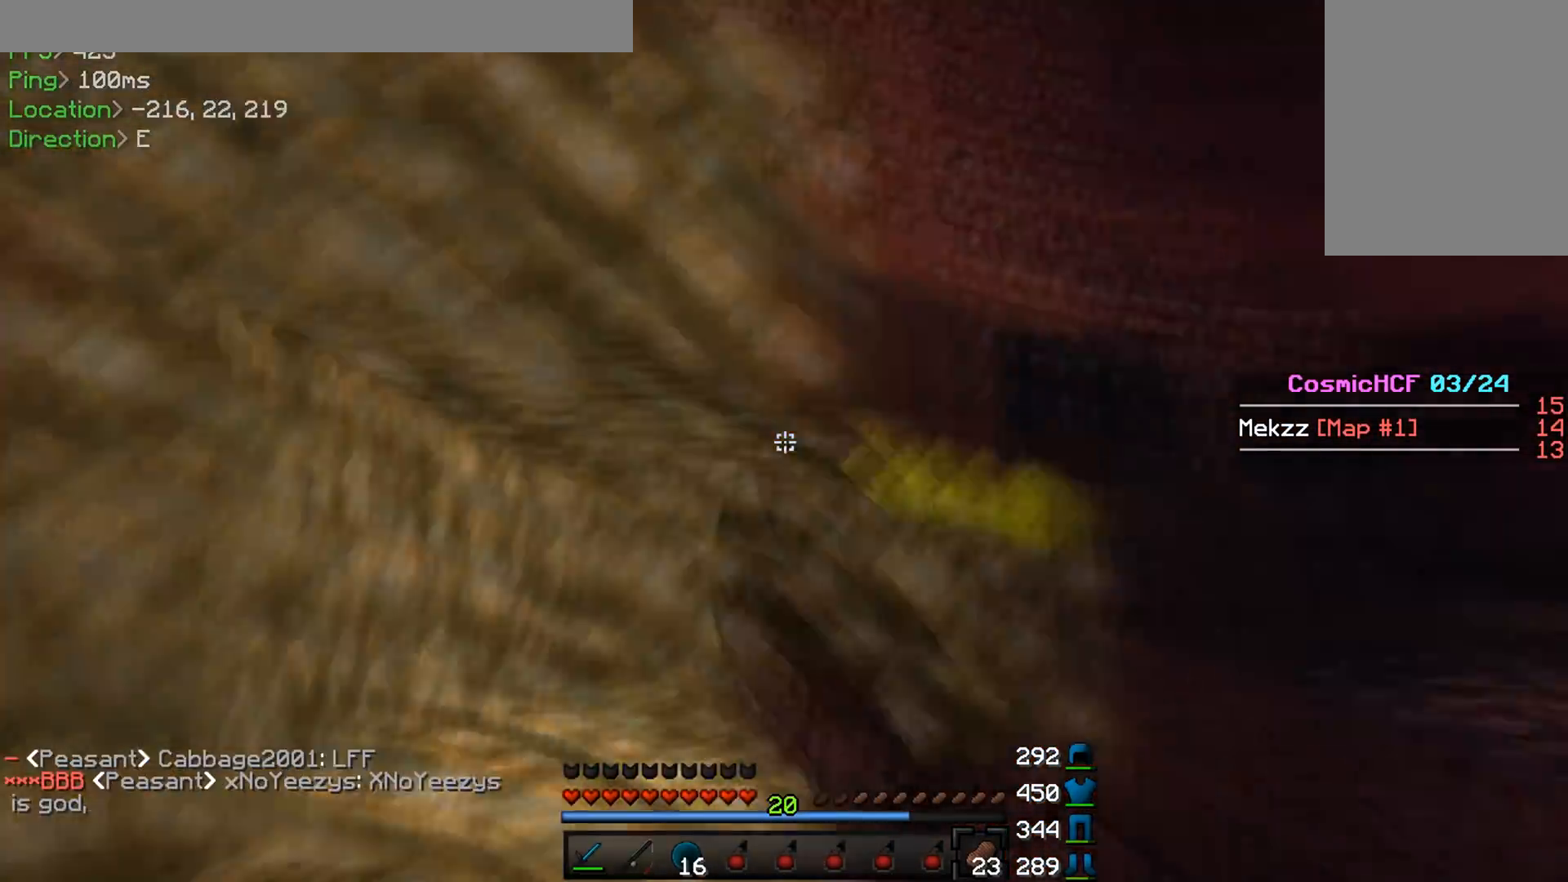
{"keys": ["w"], "mouse": ["left"], "events": [[33, "d", "up"], [33, "w", "up"], [133, "a", "down"], [183, "a", "up"], [300, "d", "down"], [300, "w", "down"], [367, "d", "up"], [433, "a", "down"], [500, "a", "up"]]}
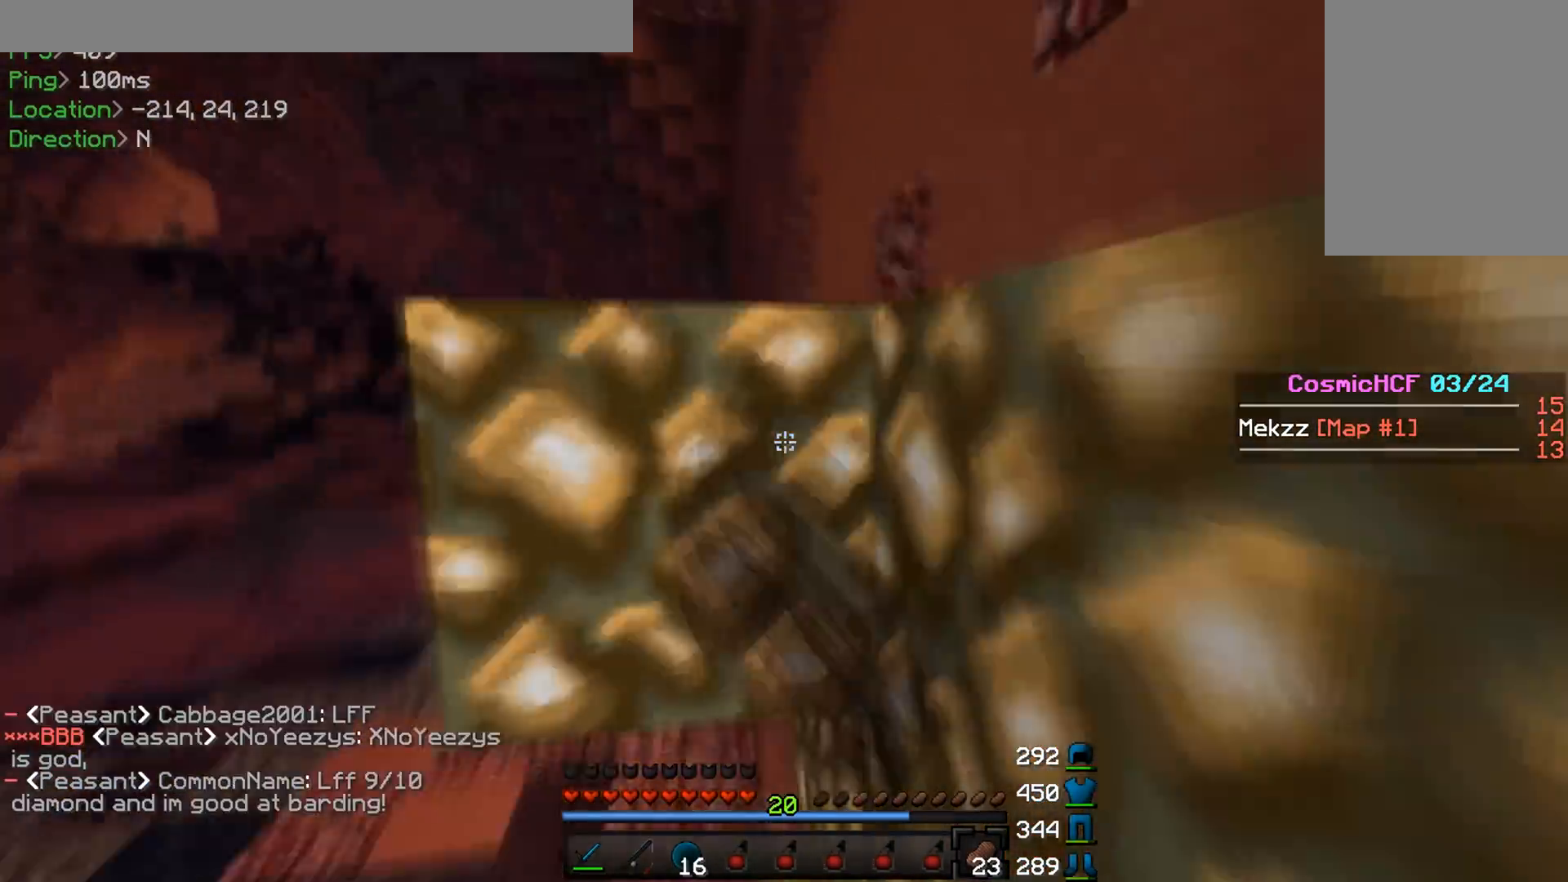
{"keys": [], "mouse": ["left"], "events": [[50, "a", "down"], [117, "w", "up"], [134, "a", "up"], [267, "a", "down"], [267, "w", "down"], [434, "w", "up"], [451, "a", "up"]]}
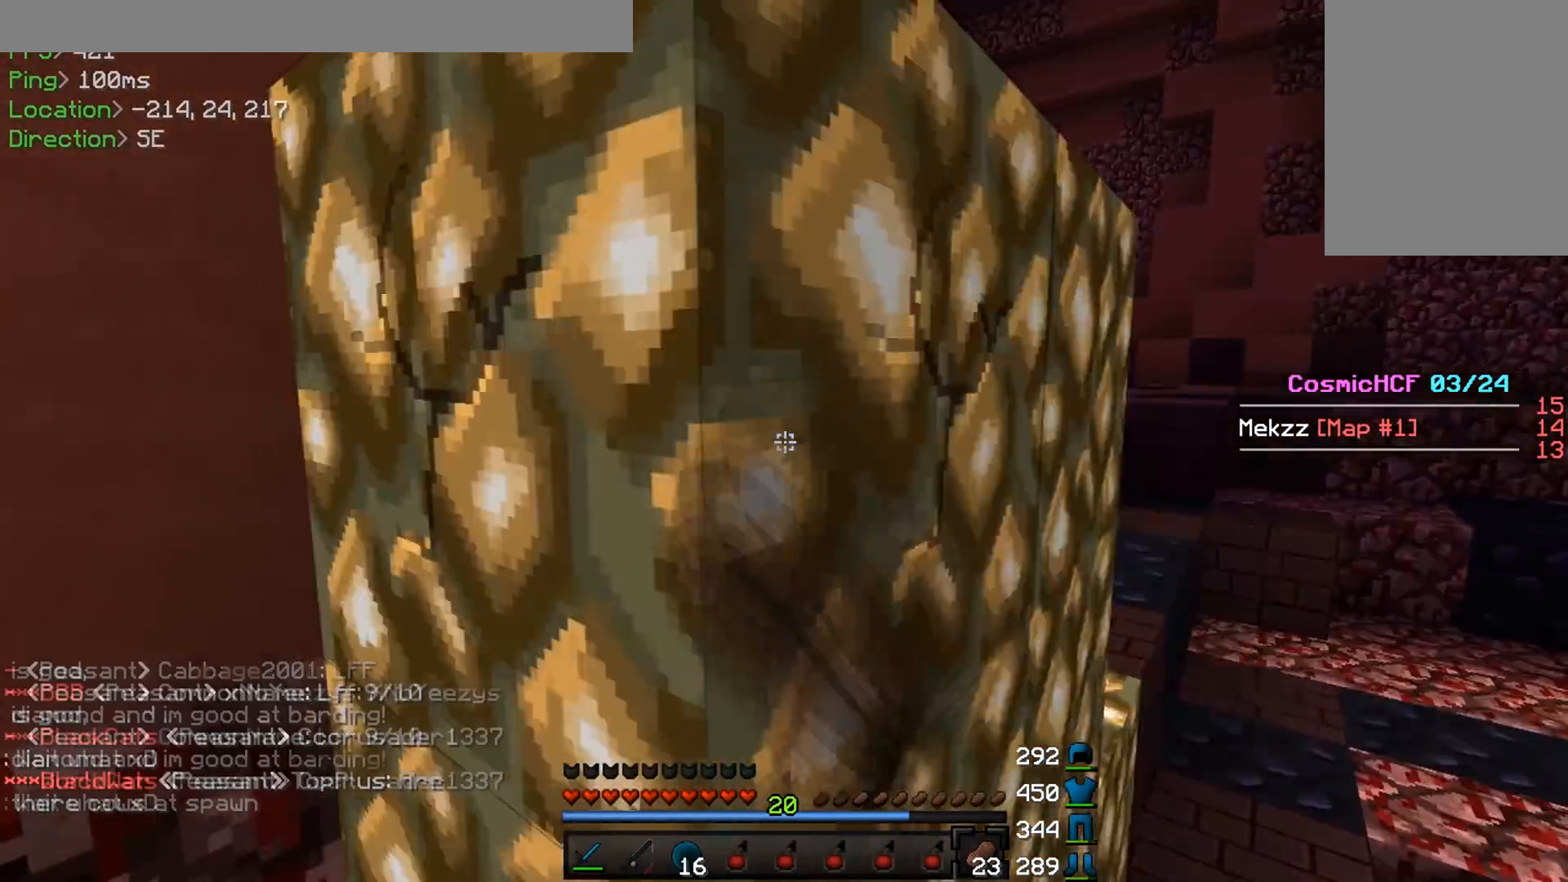
{"keys": ["a", "w"], "mouse": ["left"], "events": [[417, "w", "down"], [483, "a", "down"]]}
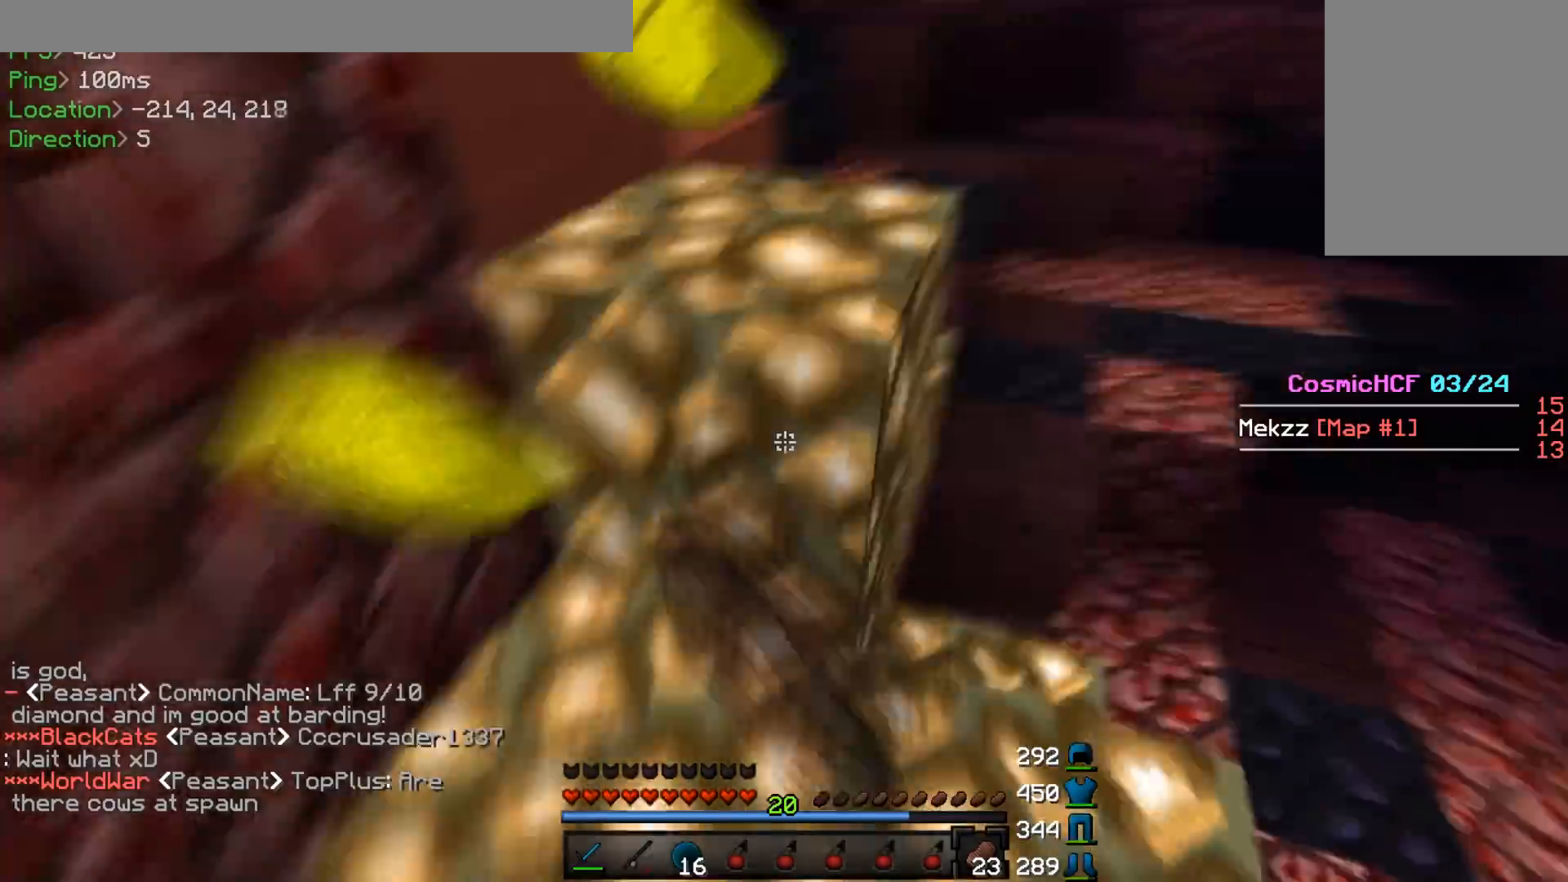
{"keys": [], "mouse": ["left"], "events": [[33, "w", "up"], [50, "a", "up"], [117, "s", "down"], [134, "a", "down"], [184, "a", "up"], [234, "d", "down"], [234, "s", "up"], [267, "w", "down"], [400, "d", "up"], [417, "w", "up"]]}
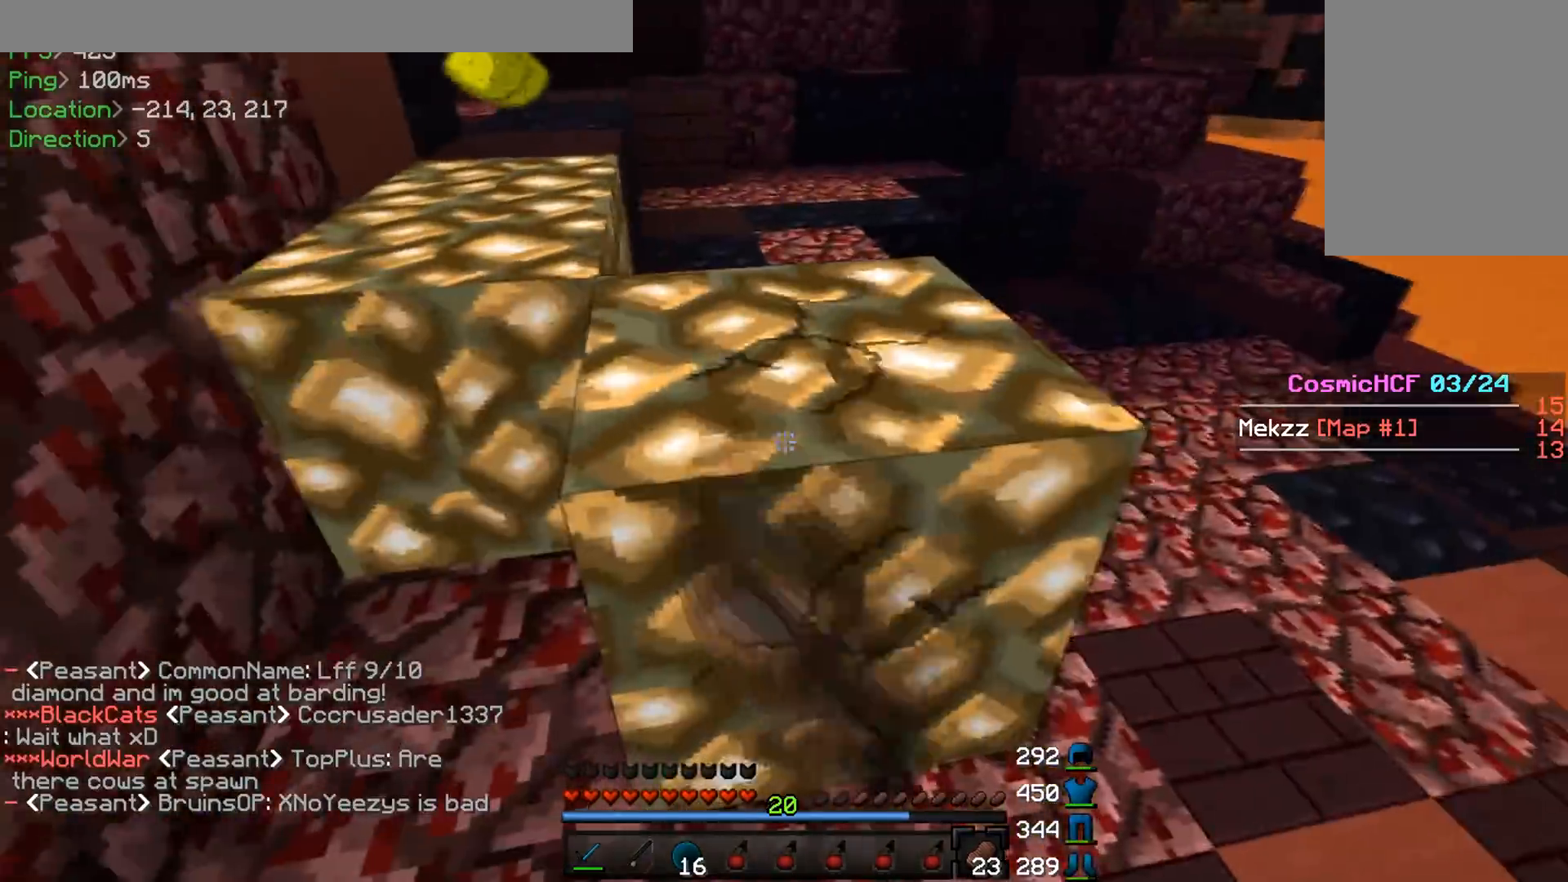
{"keys": ["a", "w"], "mouse": ["left"], "events": [[16, "a", "down"], [16, "w", "down"], [83, "a", "up"], [133, "d", "down"], [233, "d", "up"], [500, "a", "down"]]}